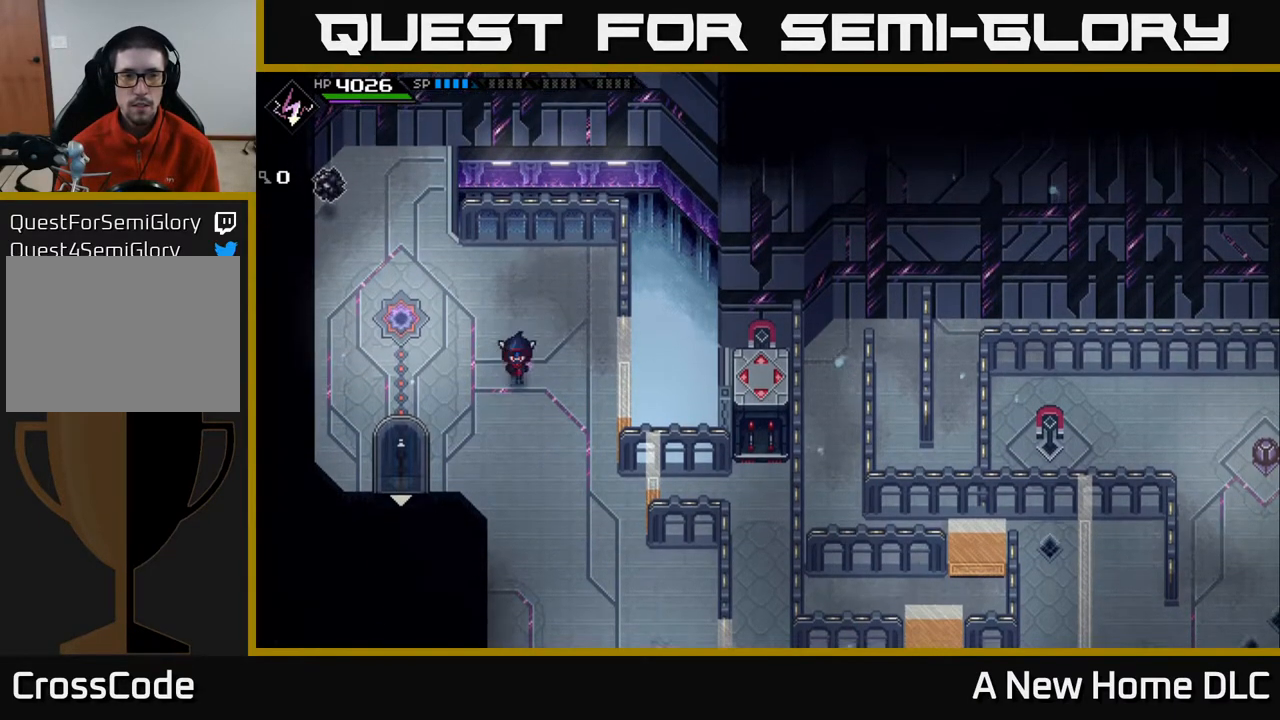
Gameplay with a controller (Xbox layout); each line is a JSON object with the inputs held at the frame after it. "events" lists button and stick changes between this image and that frame as [ms after this image, input, new state], when the widget could be followed in between.
{"buttons": [], "left_stick": "up", "right_stick": "center", "events": [[317, "left_stick", "center"], [383, "left_stick", "up"]]}
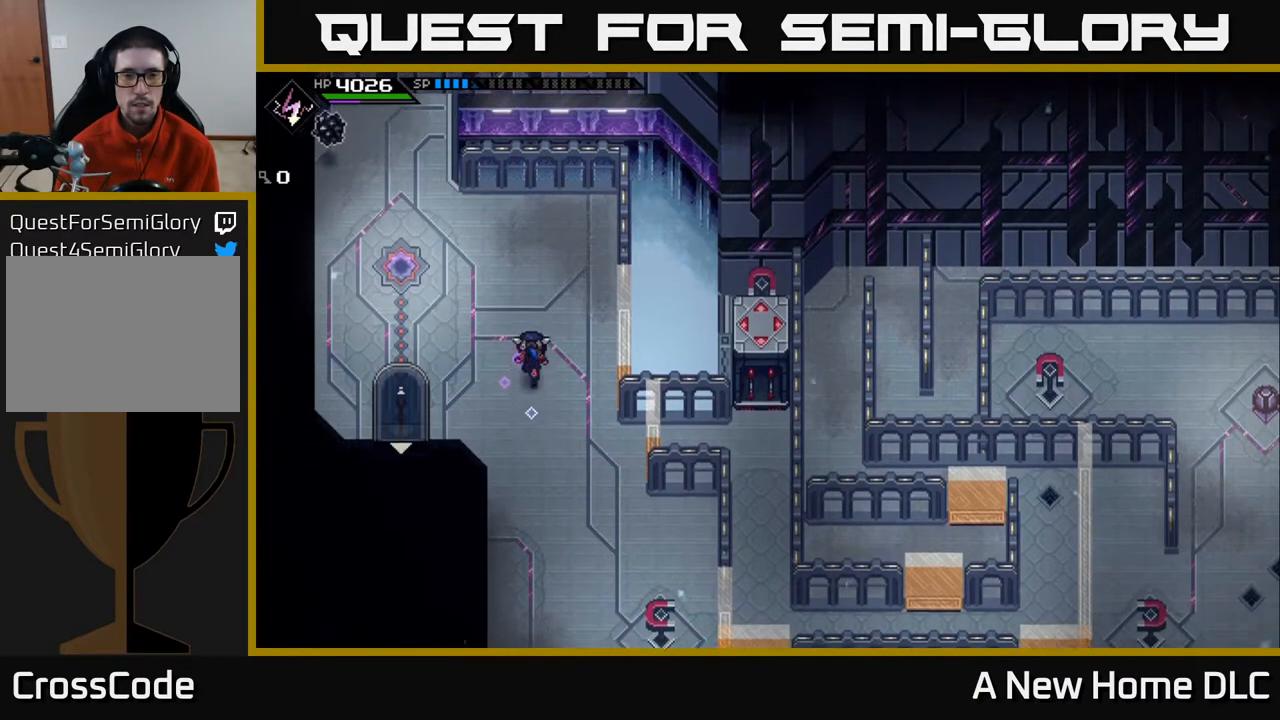
{"buttons": [], "left_stick": "center", "right_stick": "center", "events": [[317, "left_stick", "center"]]}
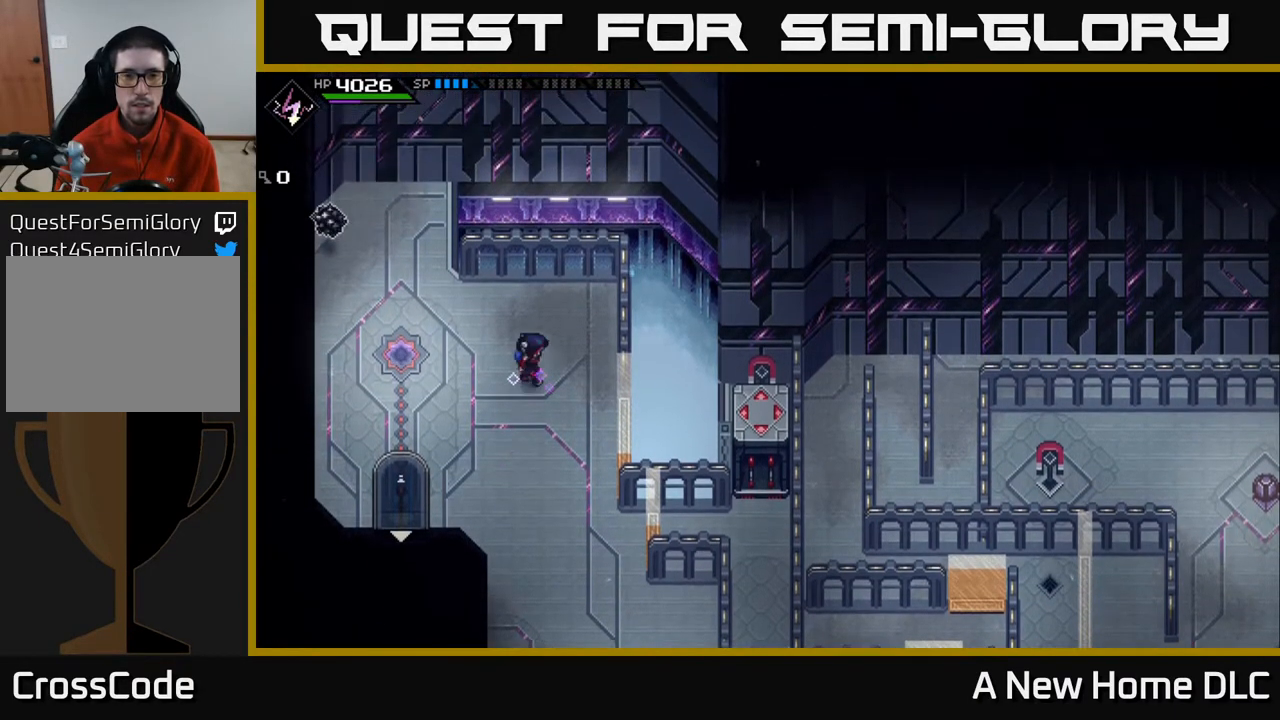
{"buttons": [], "left_stick": "down", "right_stick": "center", "events": [[33, "left_stick", "down-right"], [300, "left_stick", "down"]]}
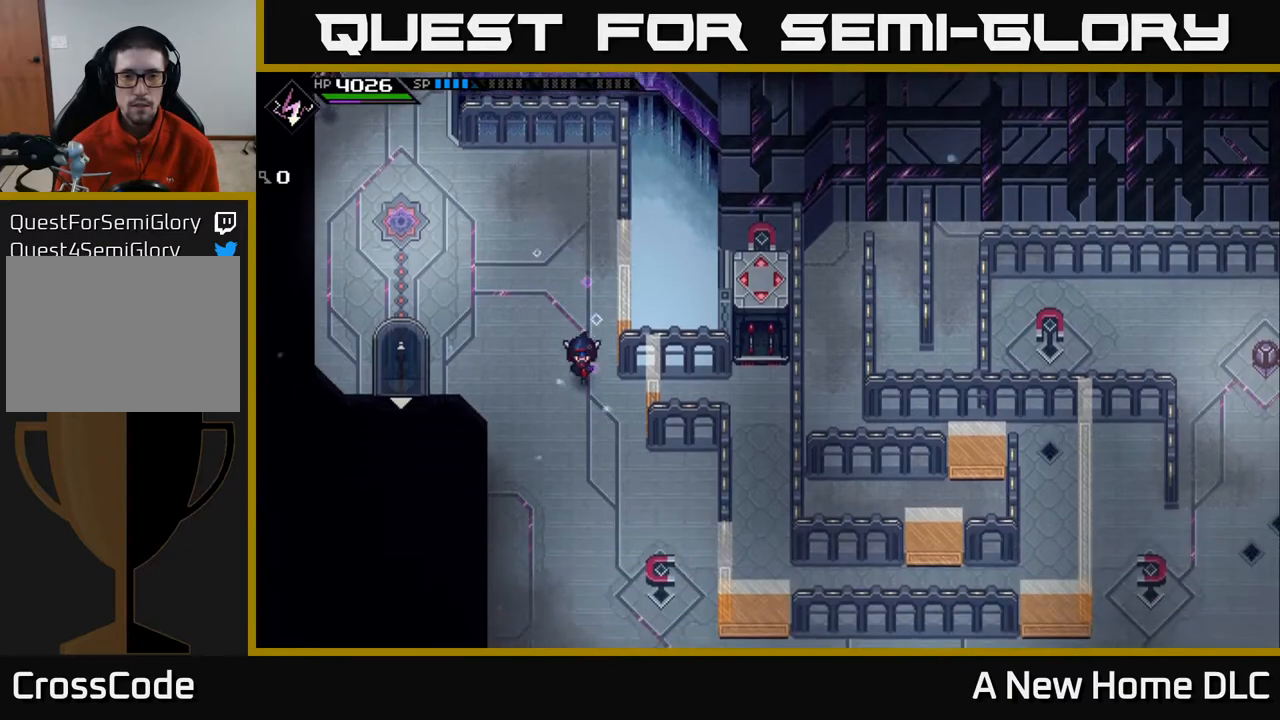
{"buttons": [], "left_stick": "center", "right_stick": "center", "events": [[133, "left_stick", "down-right"], [300, "left_stick", "center"]]}
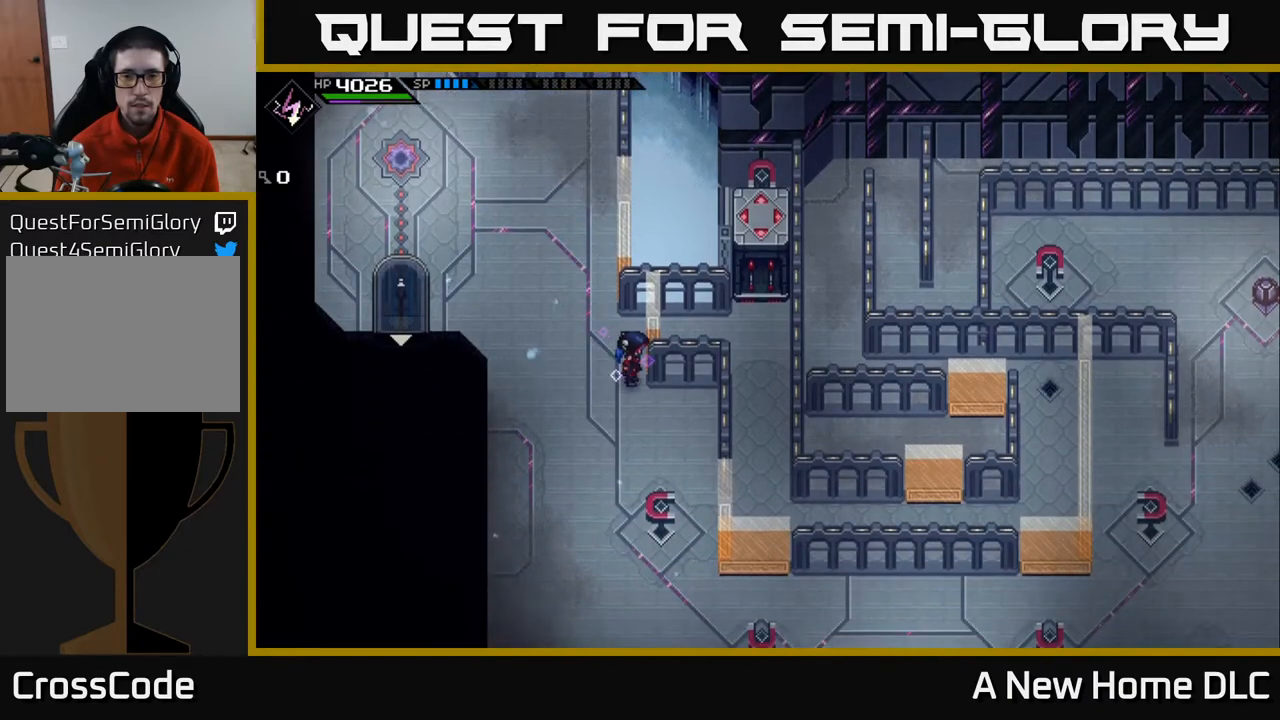
{"buttons": [], "left_stick": "center", "right_stick": "center", "events": []}
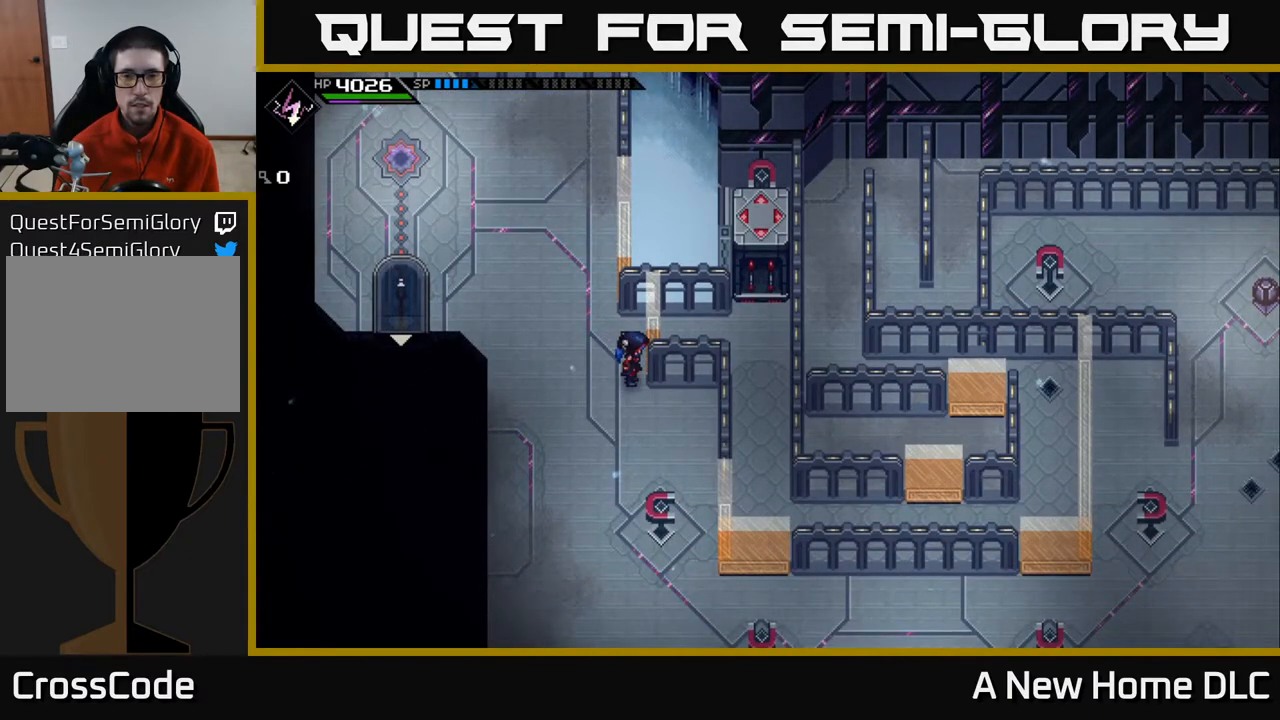
{"buttons": [], "left_stick": "center", "right_stick": "center", "events": []}
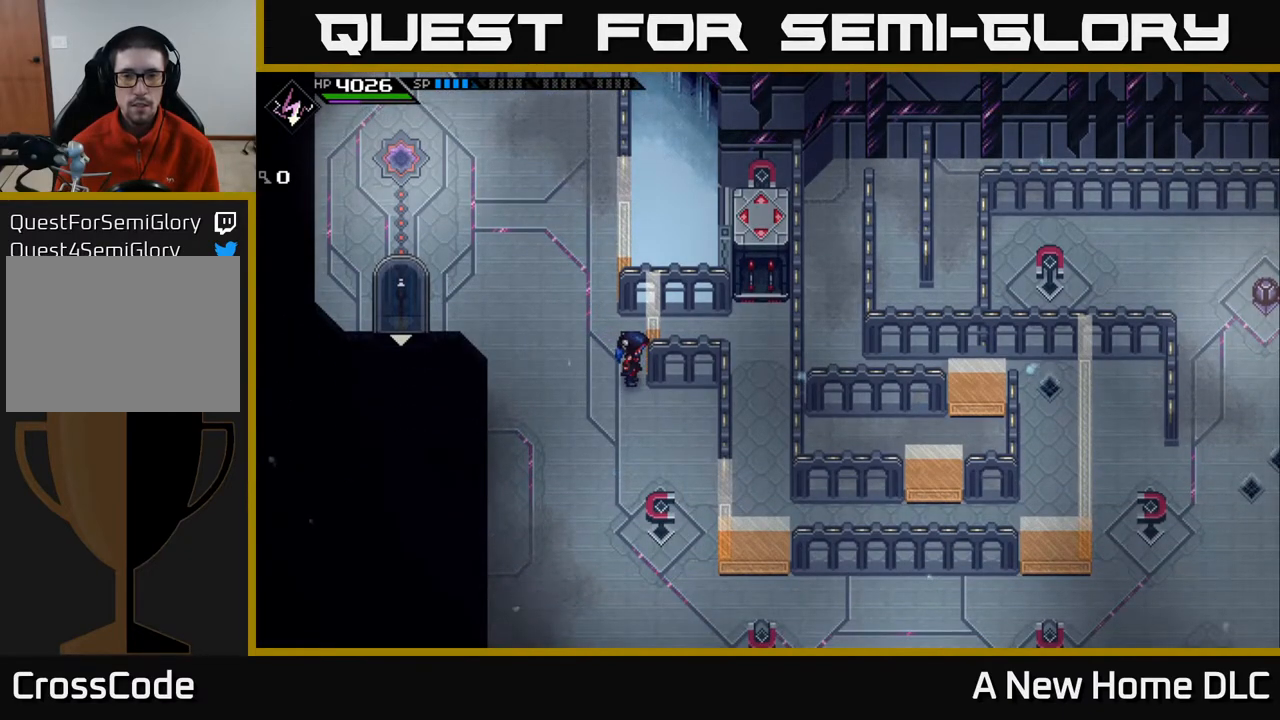
{"buttons": [], "left_stick": "center", "right_stick": "center", "events": []}
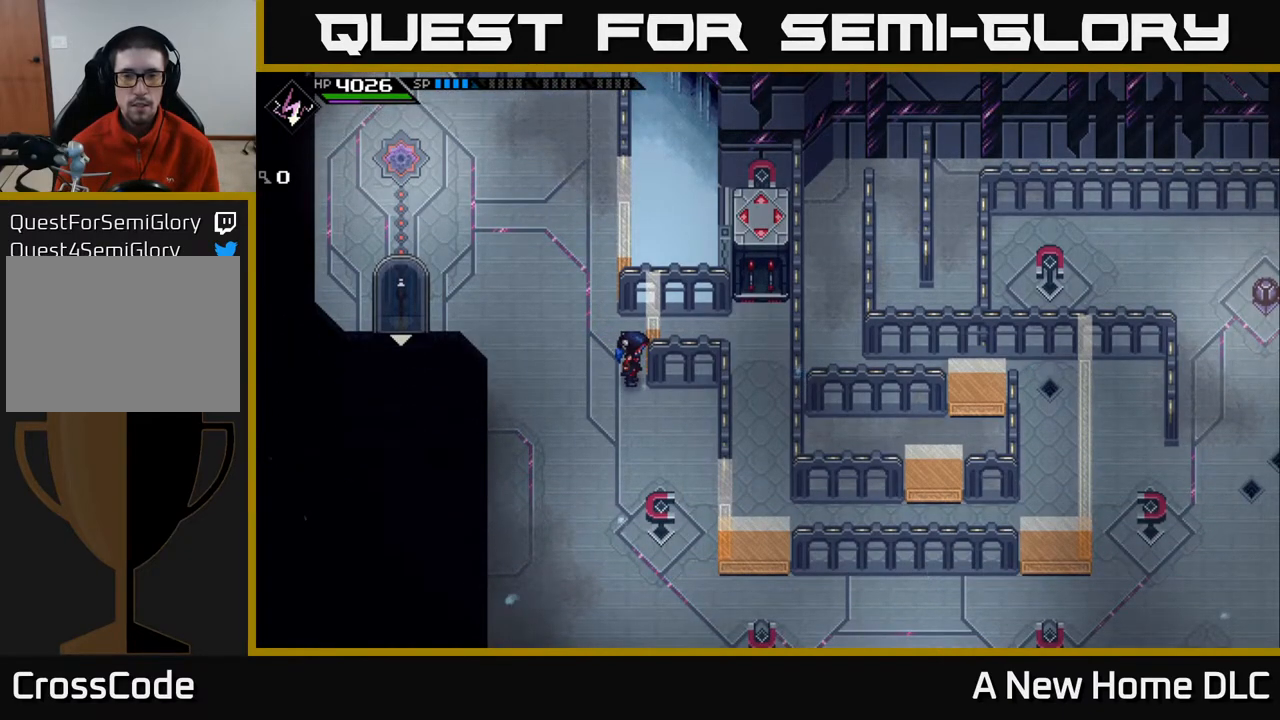
{"buttons": [], "left_stick": "center", "right_stick": "center", "events": []}
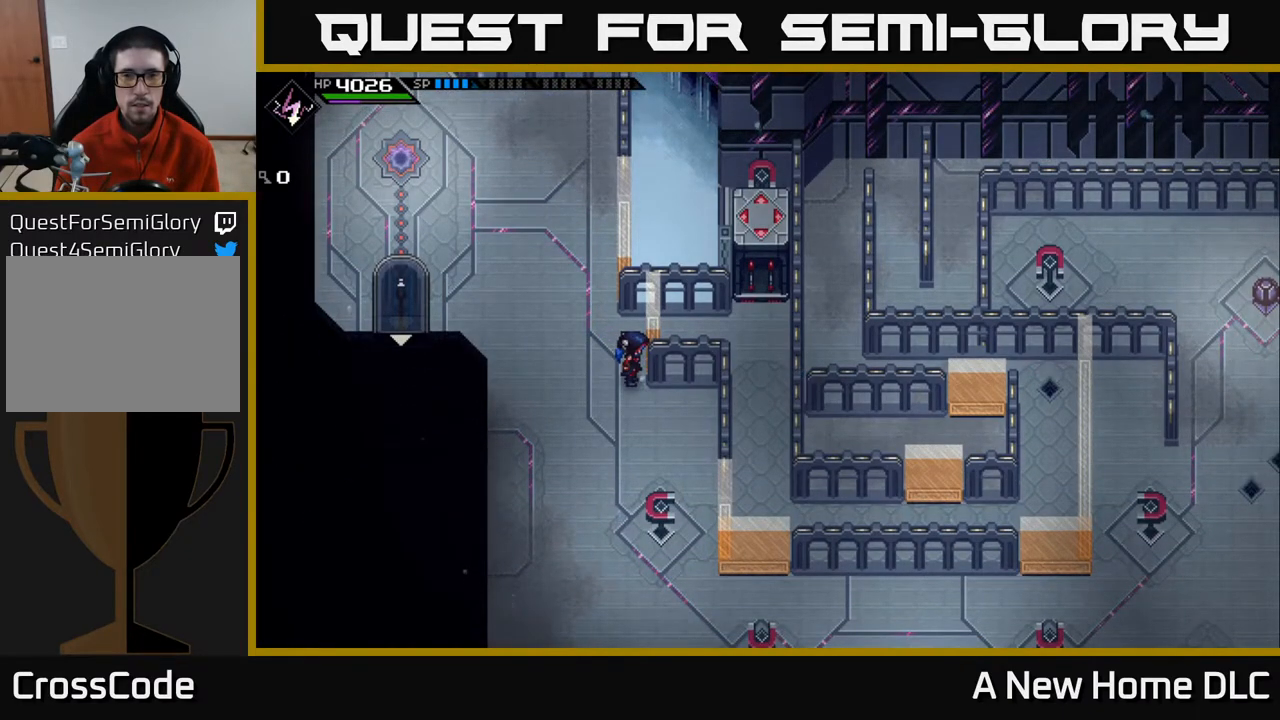
{"buttons": [], "left_stick": "center", "right_stick": "center", "events": []}
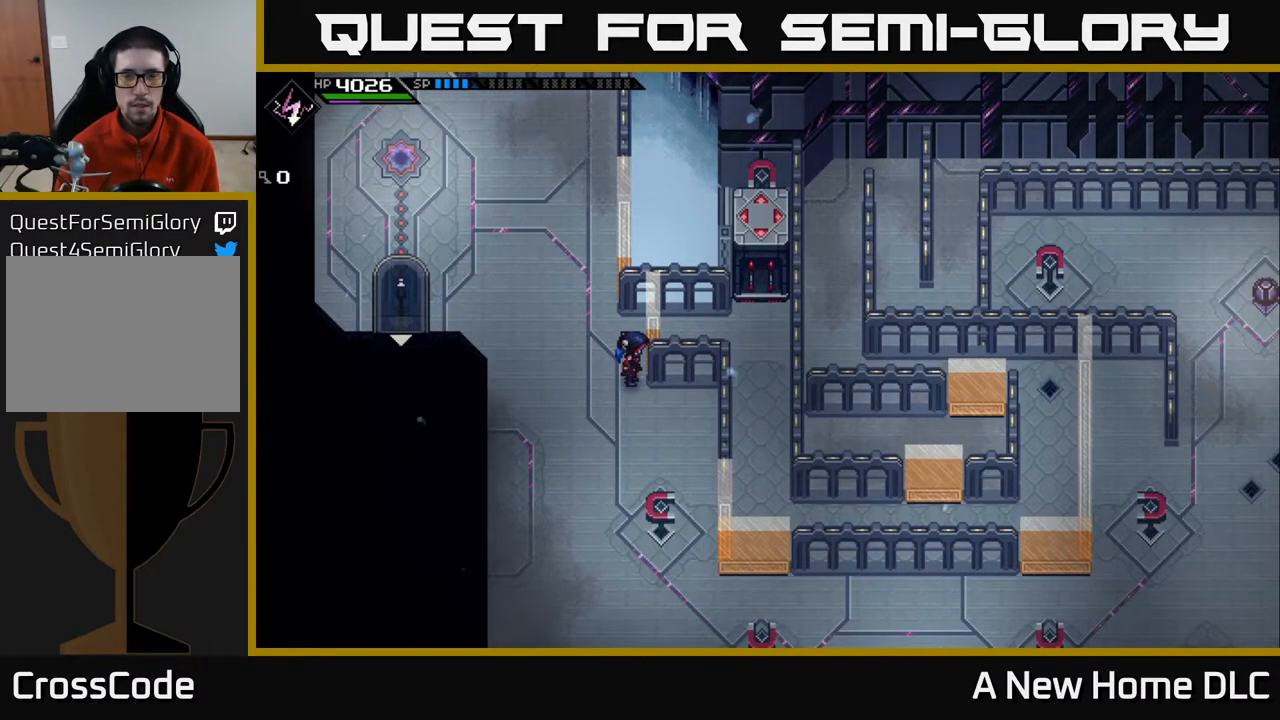
{"buttons": [], "left_stick": "center", "right_stick": "center", "events": []}
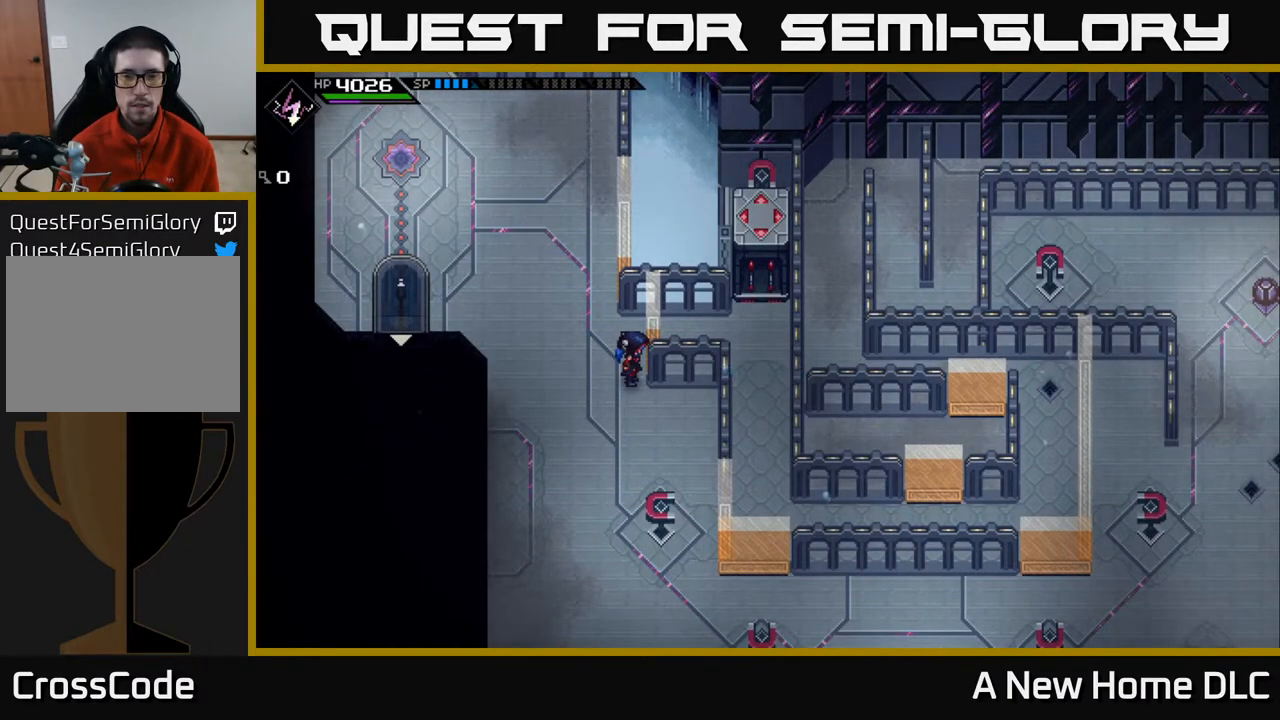
{"buttons": [], "left_stick": "center", "right_stick": "center", "events": []}
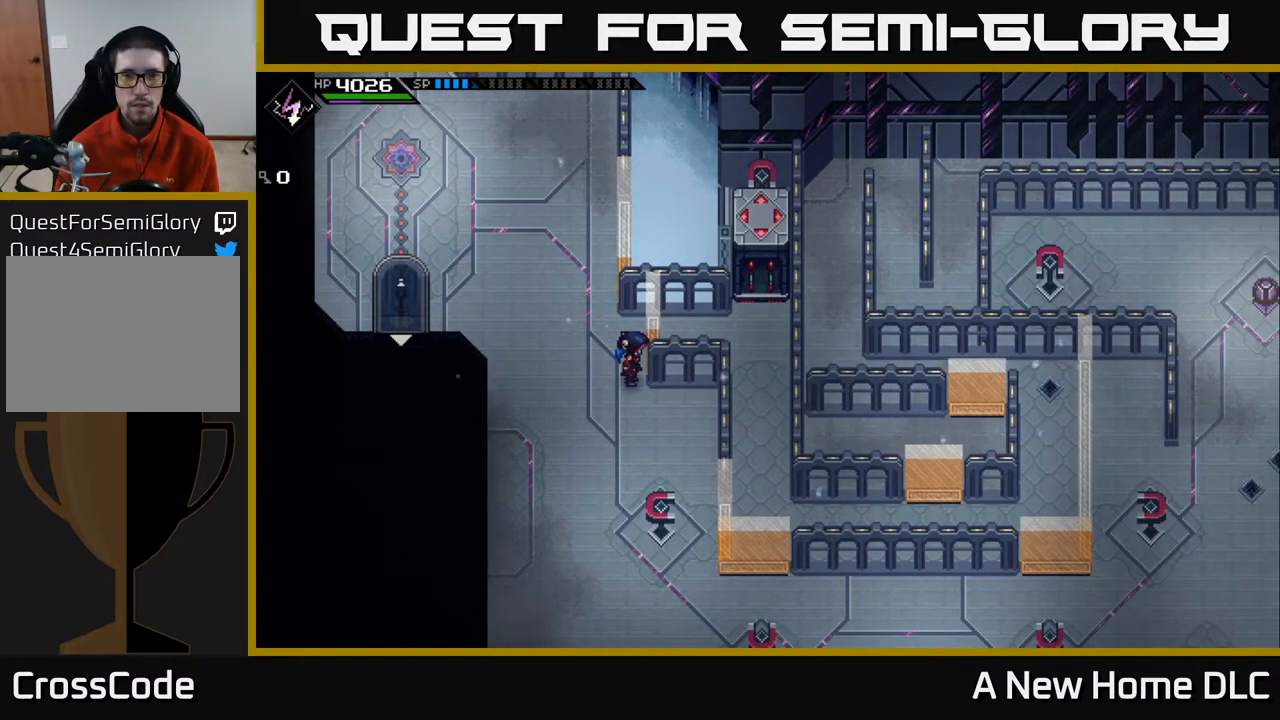
{"buttons": [], "left_stick": "center", "right_stick": "center", "events": []}
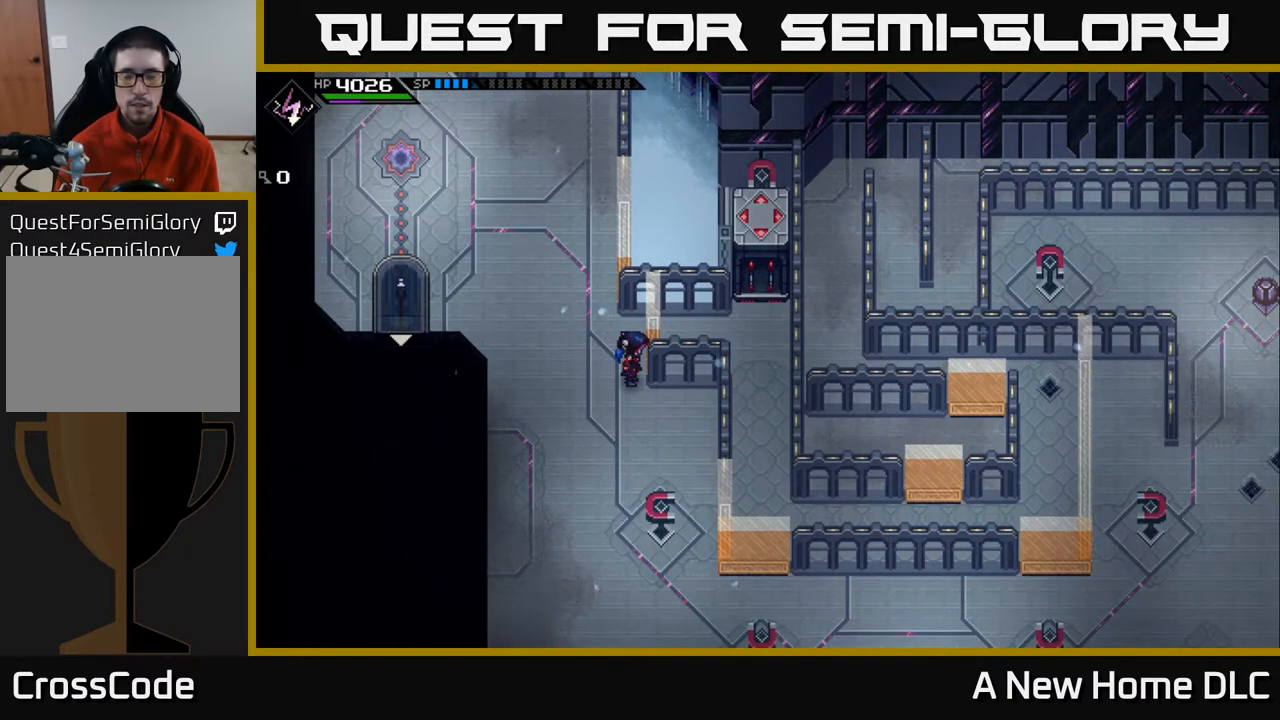
{"buttons": [], "left_stick": "center", "right_stick": "center", "events": []}
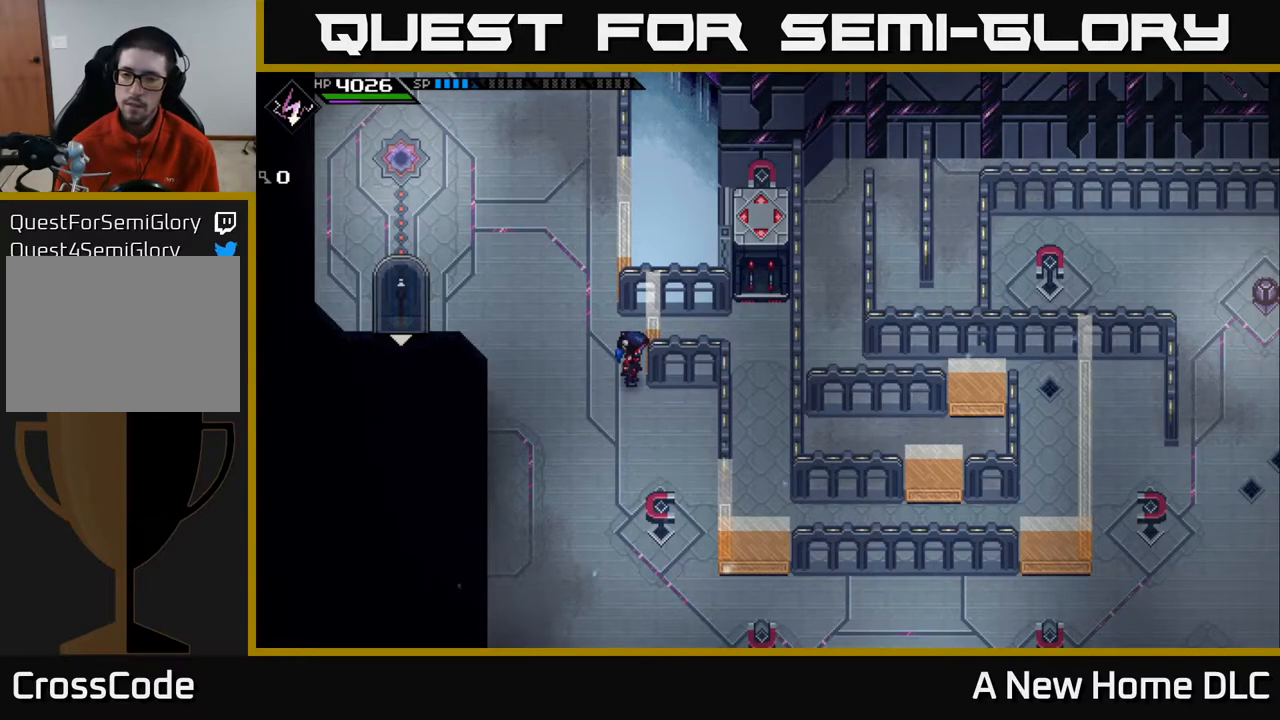
{"buttons": [], "left_stick": "down", "right_stick": "center", "events": [[383, "left_stick", "down"]]}
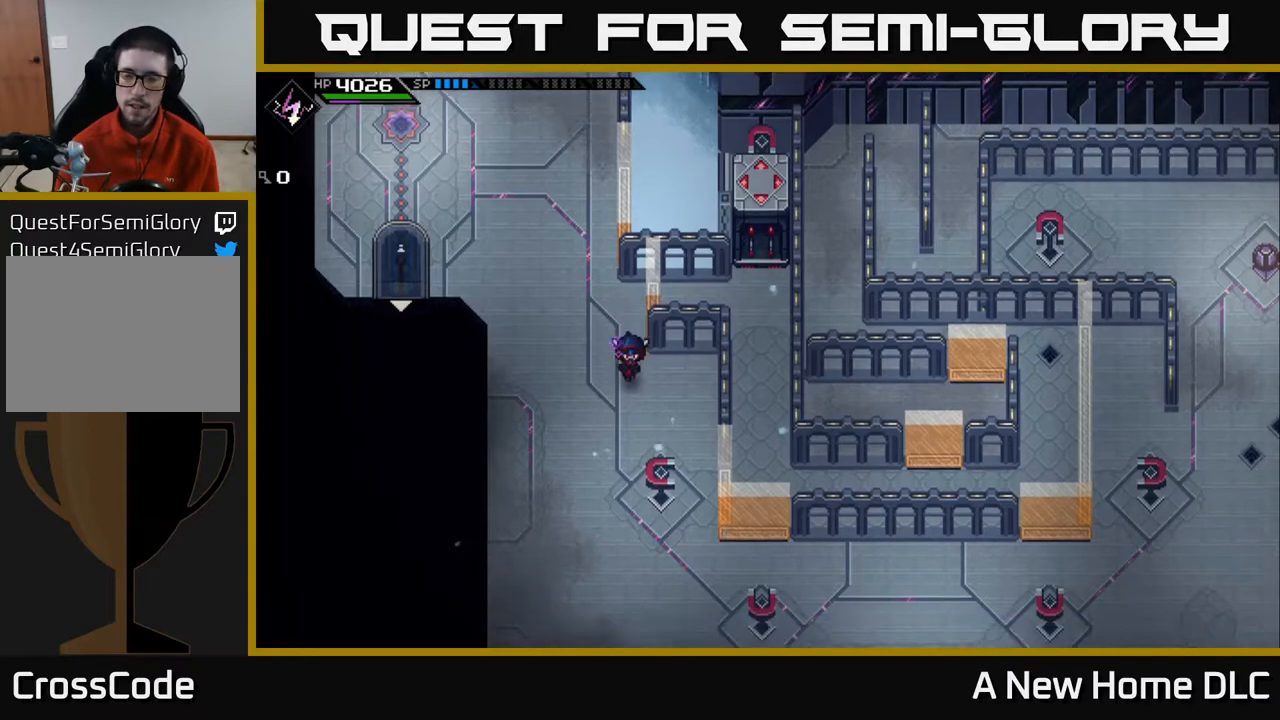
{"buttons": [], "left_stick": "down", "right_stick": "center", "events": [[317, "left_stick", "down-right"], [417, "left_stick", "down"]]}
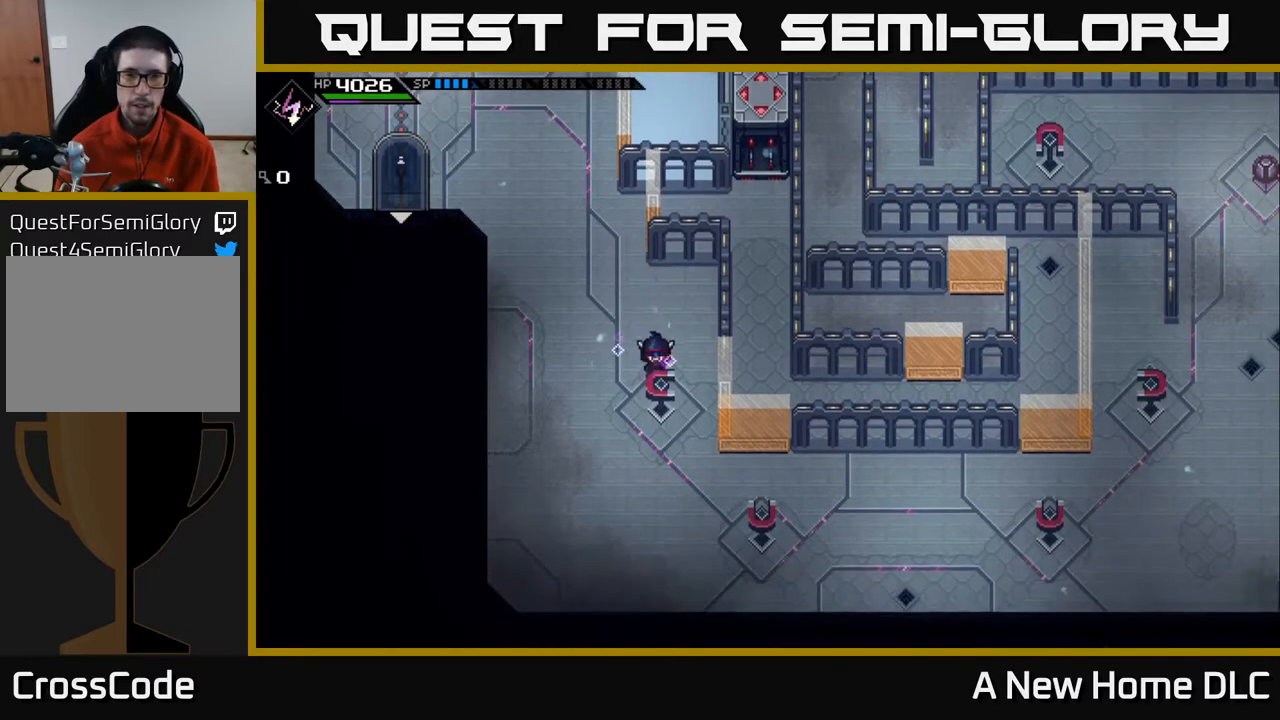
{"buttons": [], "left_stick": "up-left", "right_stick": "center", "events": [[333, "left_stick", "up-left"]]}
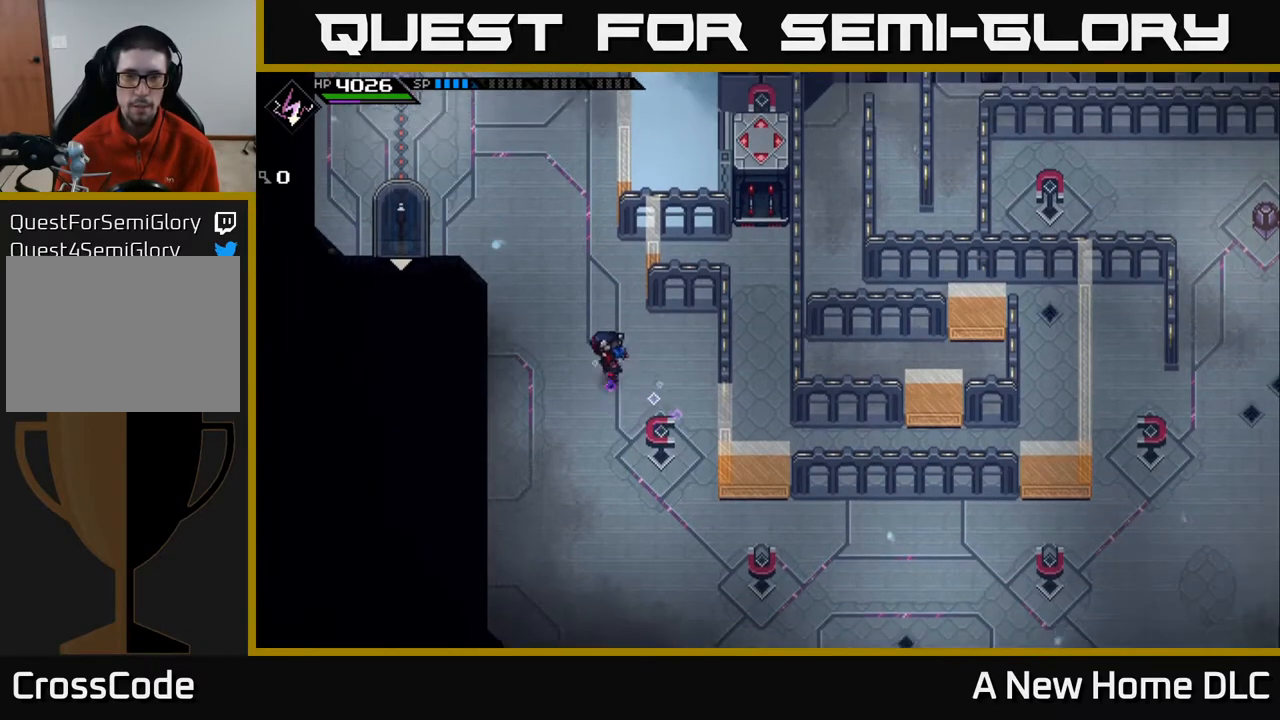
{"buttons": [], "left_stick": "up", "right_stick": "center", "events": [[300, "left_stick", "up"]]}
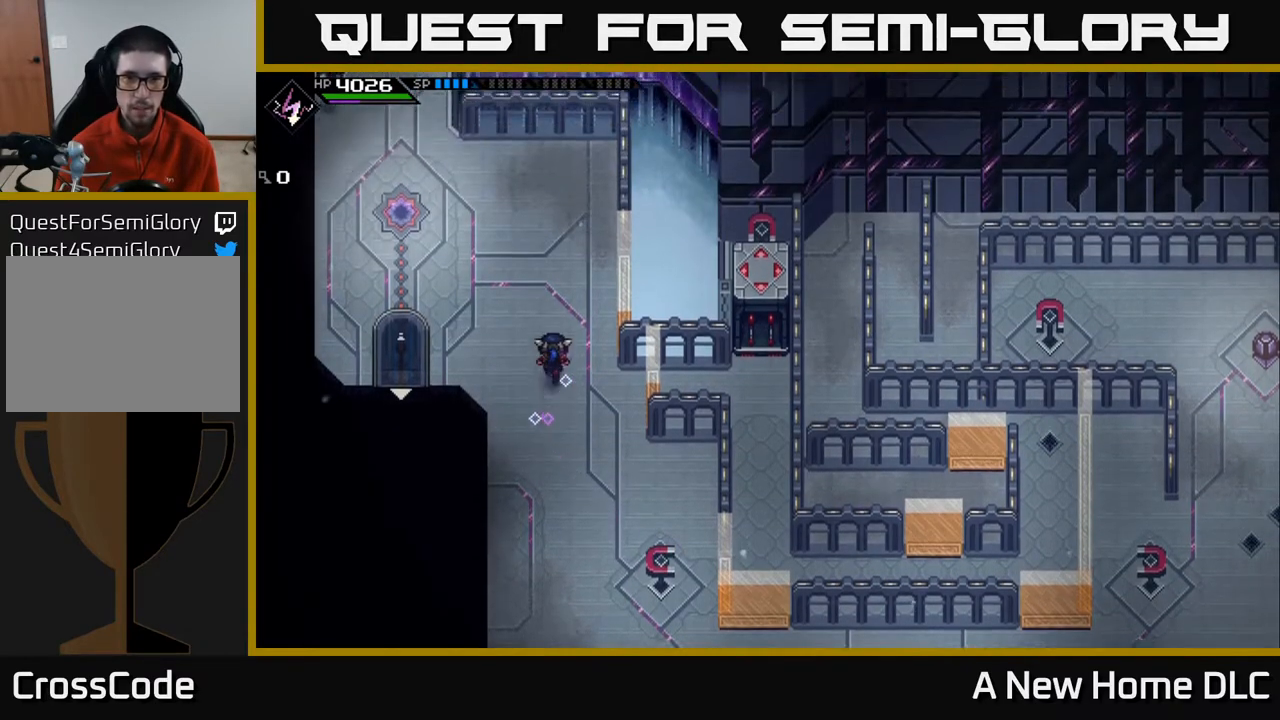
{"buttons": [], "left_stick": "up-left", "right_stick": "center", "events": [[383, "left_stick", "up-left"]]}
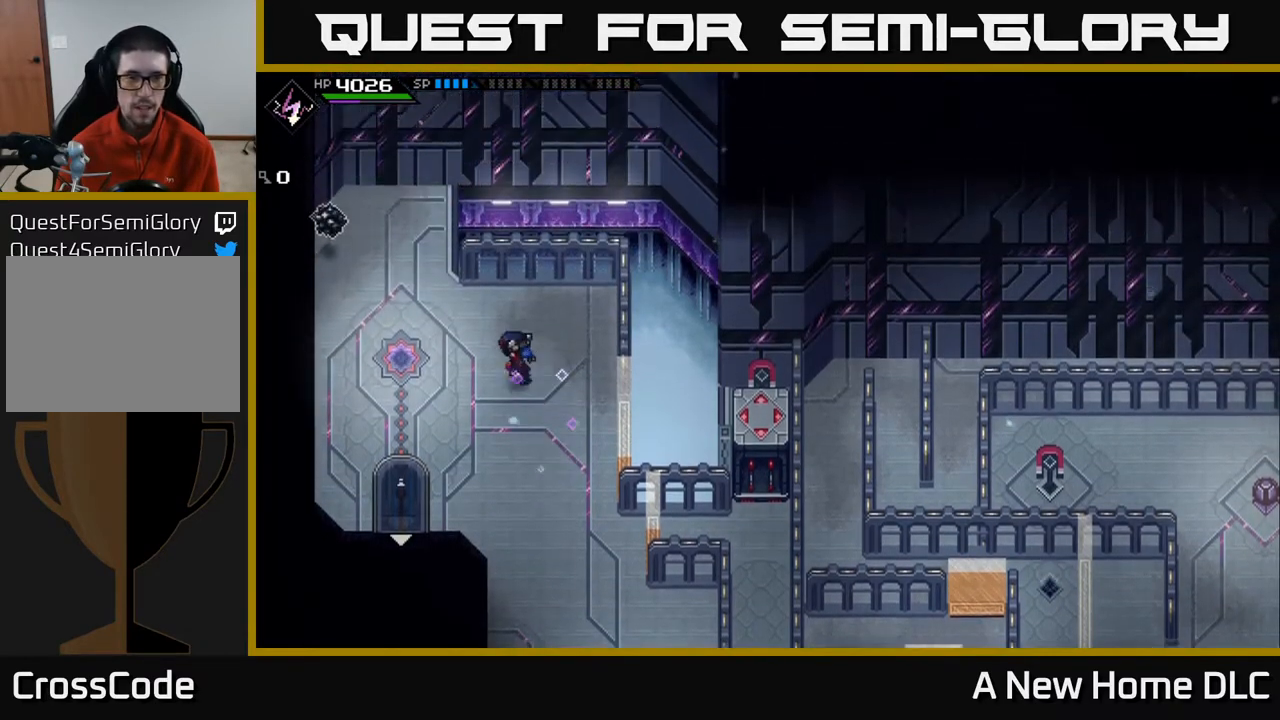
{"buttons": [], "left_stick": "center", "right_stick": "center", "events": [[217, "left_stick", "left"], [383, "left_stick", "center"]]}
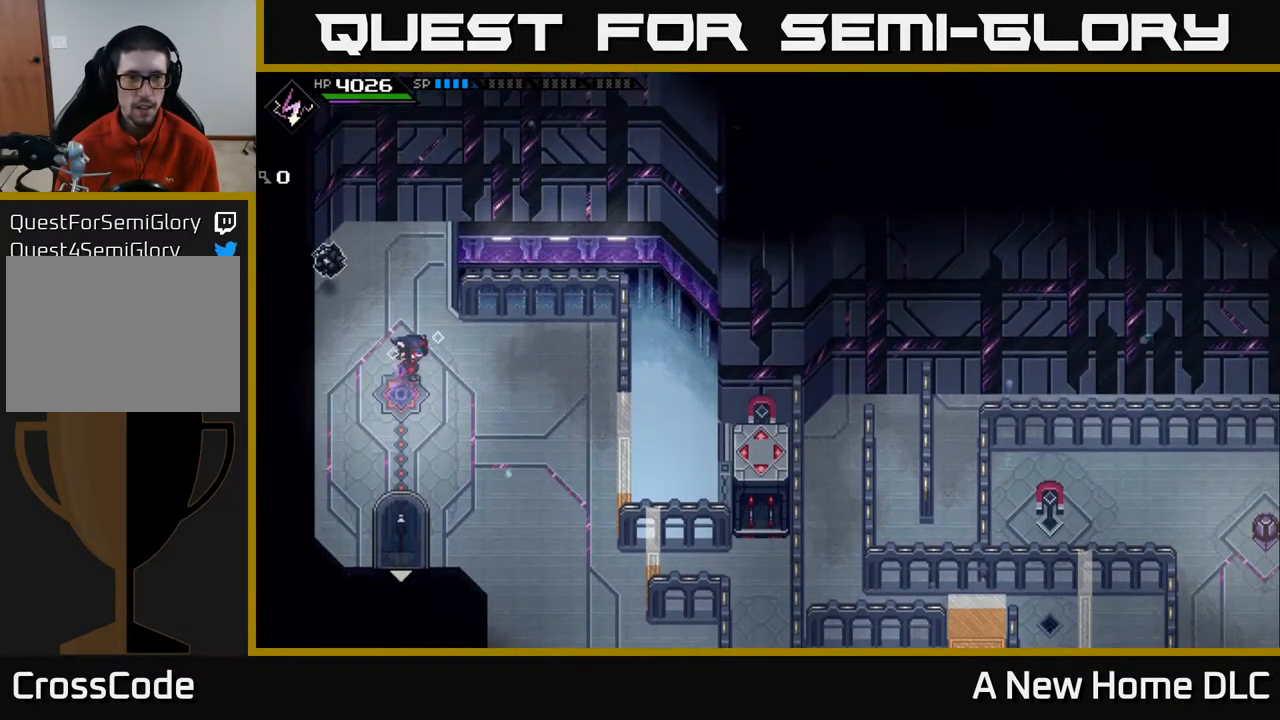
{"buttons": [], "left_stick": "up", "right_stick": "center", "events": [[17, "left_stick", "down-right"], [450, "left_stick", "up-right"], [500, "left_stick", "up"]]}
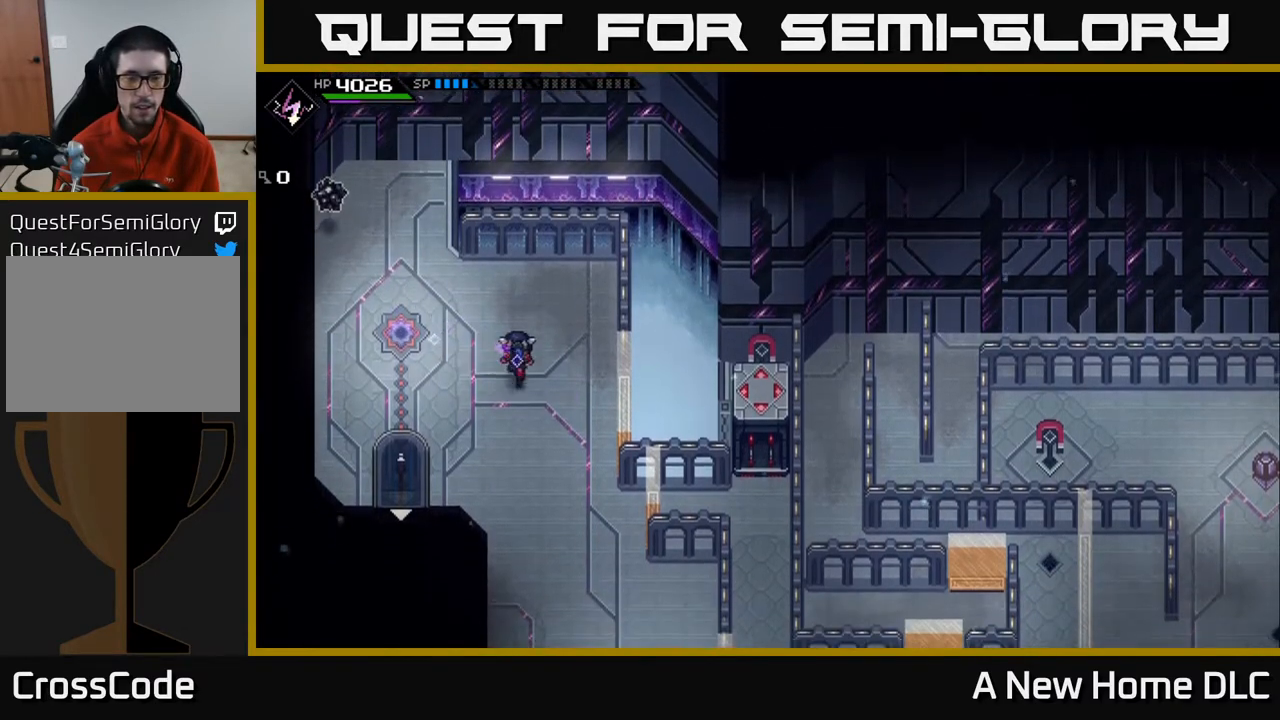
{"buttons": [], "left_stick": "right", "right_stick": "center", "events": [[183, "left_stick", "up-right"], [367, "left_stick", "right"]]}
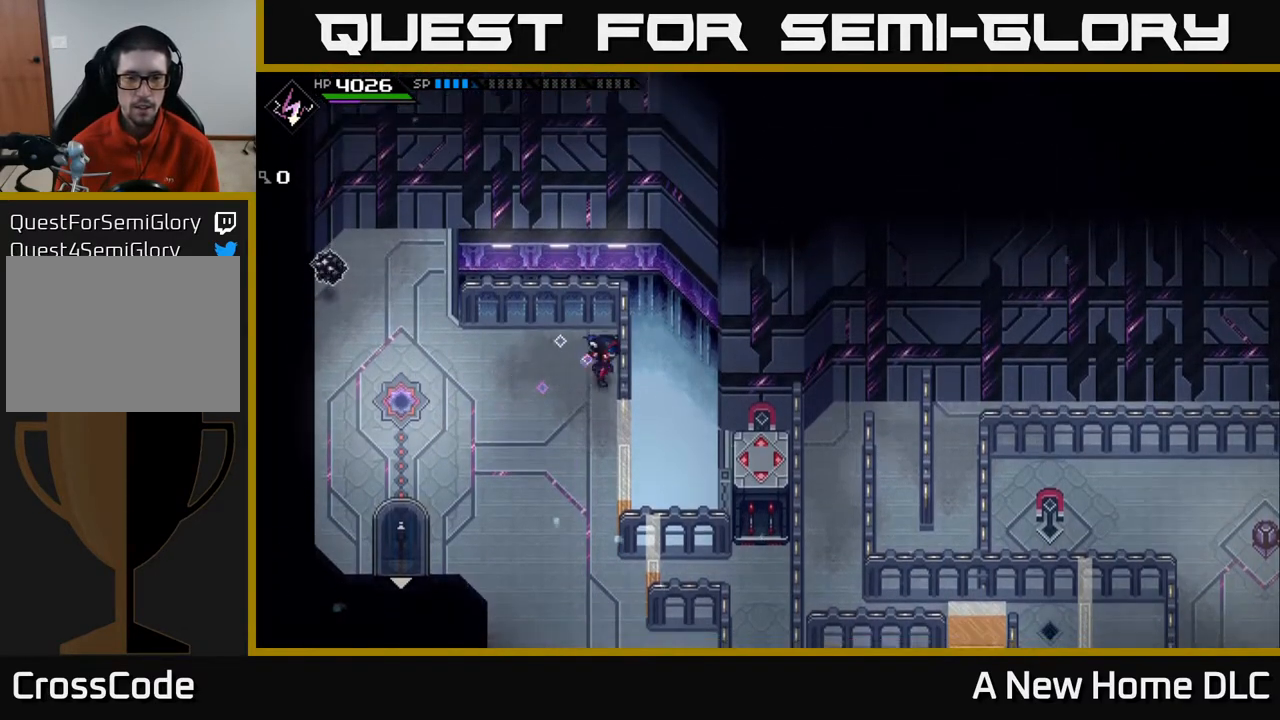
{"buttons": [], "left_stick": "down", "right_stick": "center", "events": [[83, "left_stick", "down"]]}
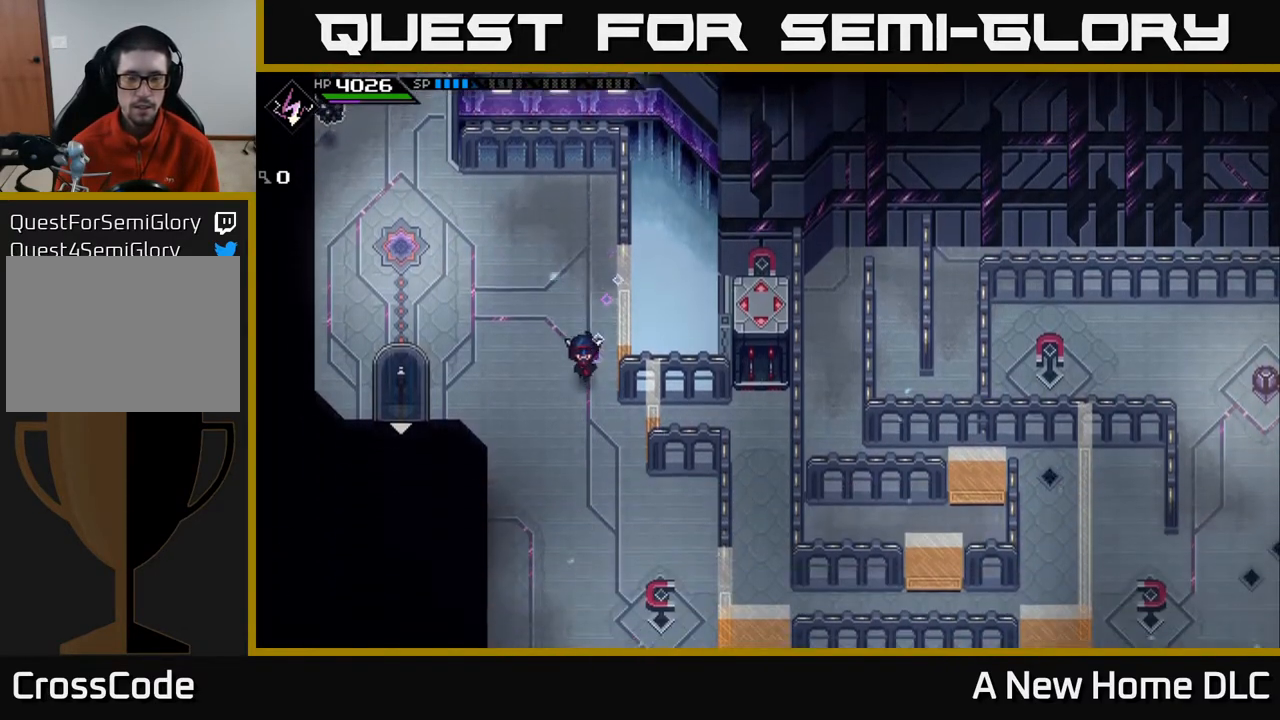
{"buttons": [], "left_stick": "down-right", "right_stick": "center", "events": [[167, "left_stick", "right"], [217, "left_stick", "up-right"], [483, "left_stick", "down-right"]]}
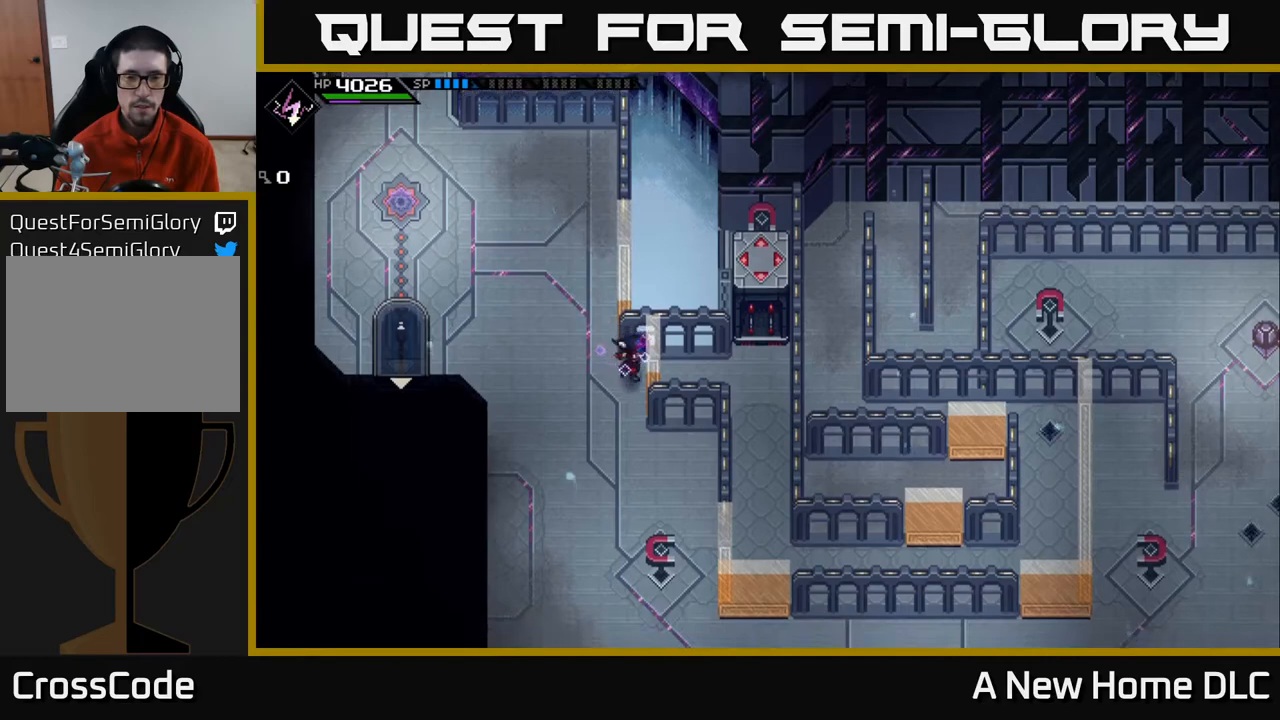
{"buttons": [], "left_stick": "right", "right_stick": "center", "events": [[100, "left_stick", "down"], [217, "left_stick", "down-left"], [383, "left_stick", "down-right"], [483, "left_stick", "right"]]}
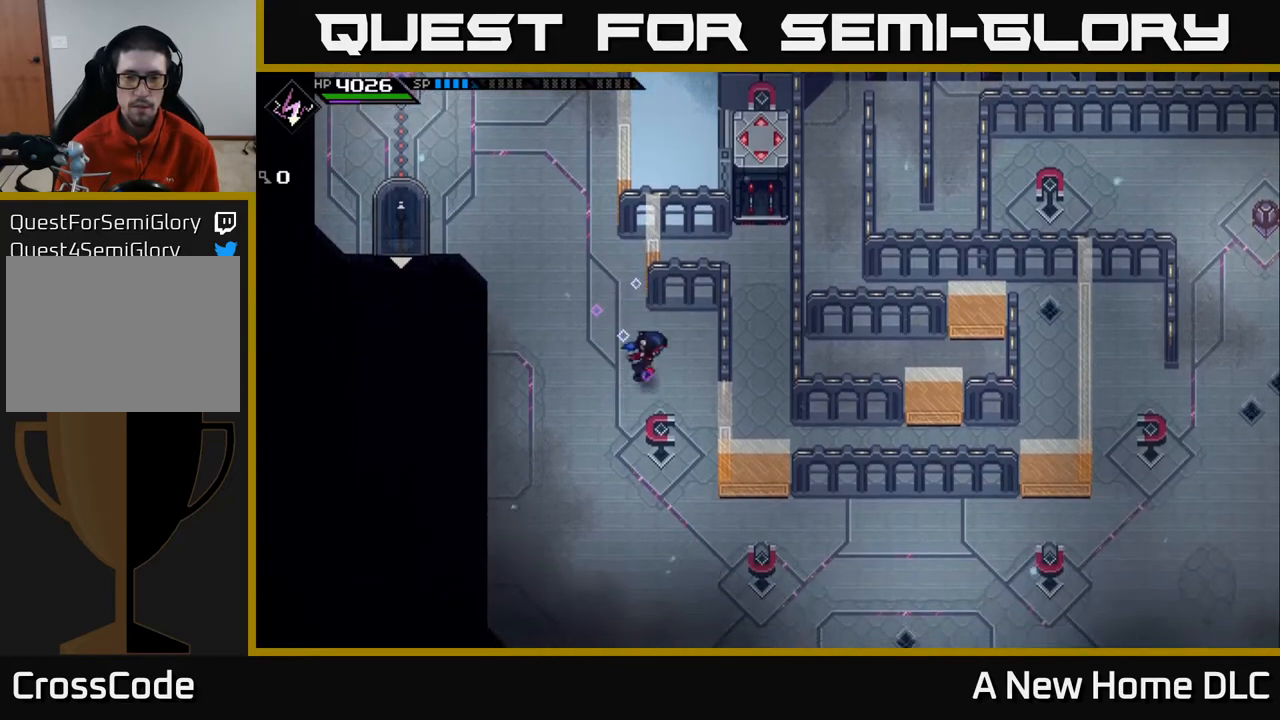
{"buttons": [], "left_stick": "center", "right_stick": "center", "events": [[267, "left_stick", "center"]]}
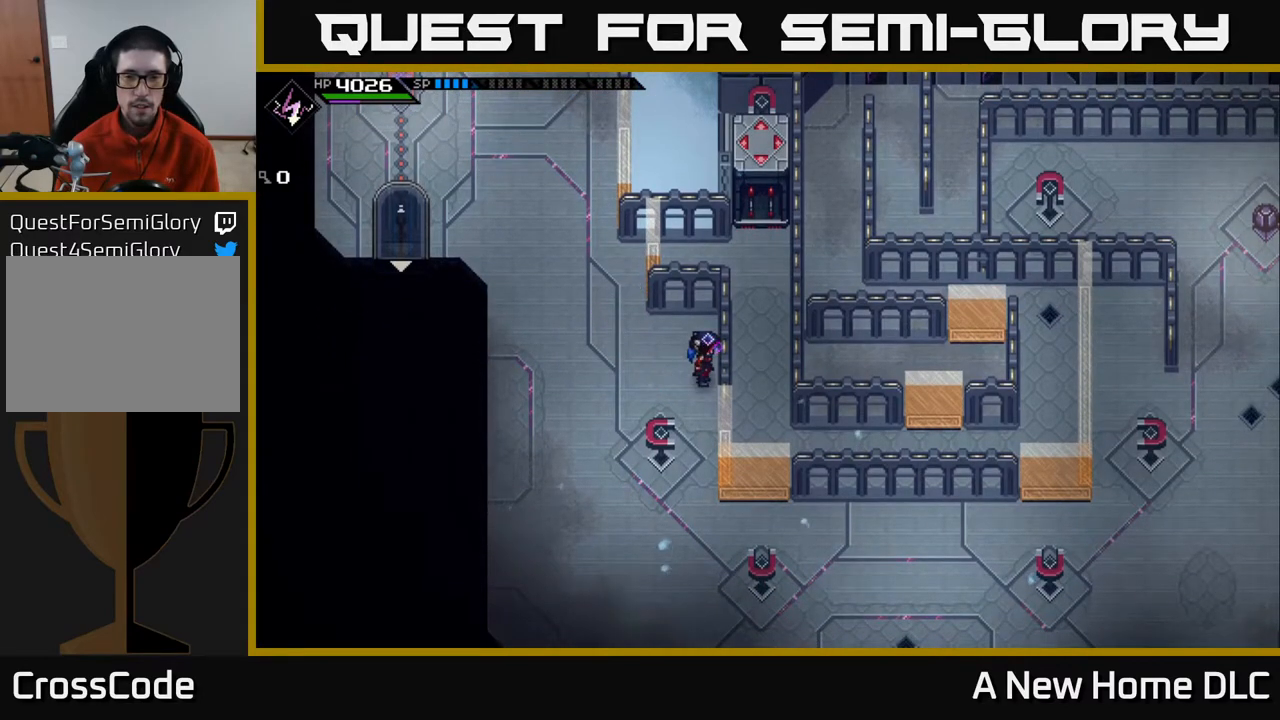
{"buttons": [], "left_stick": "center", "right_stick": "center", "events": []}
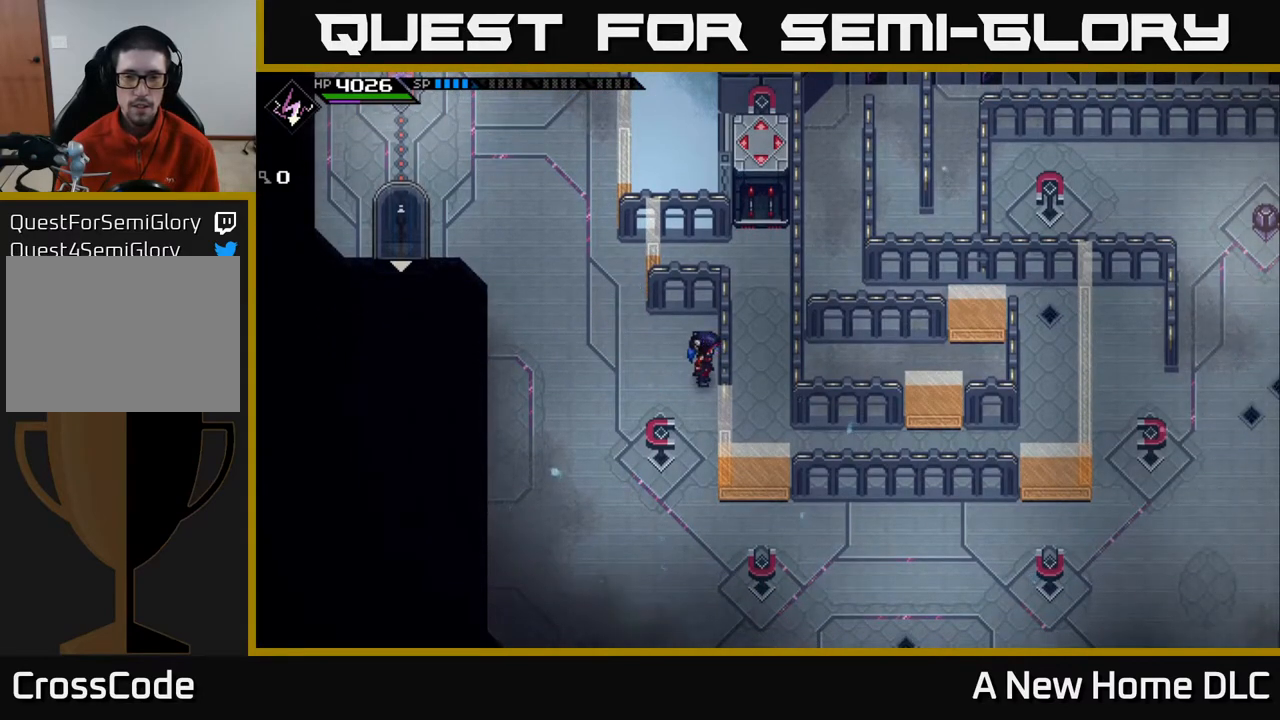
{"buttons": [], "left_stick": "center", "right_stick": "center", "events": []}
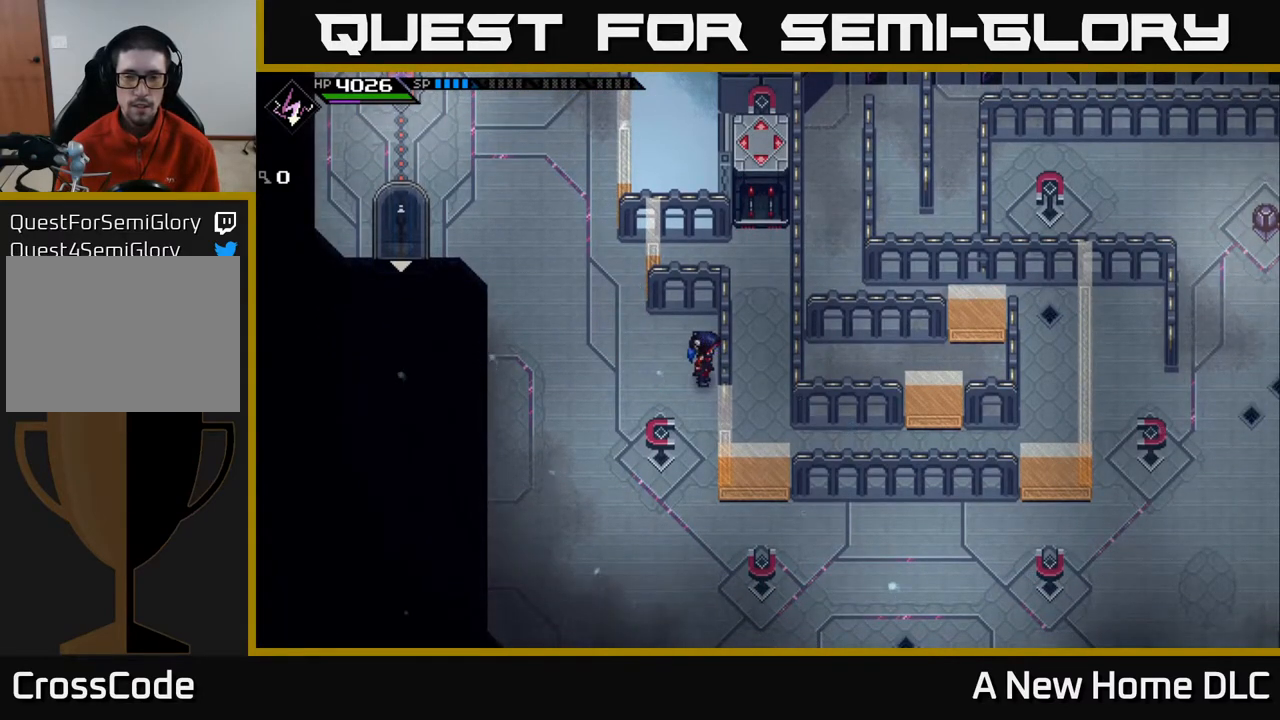
{"buttons": [], "left_stick": "center", "right_stick": "center", "events": []}